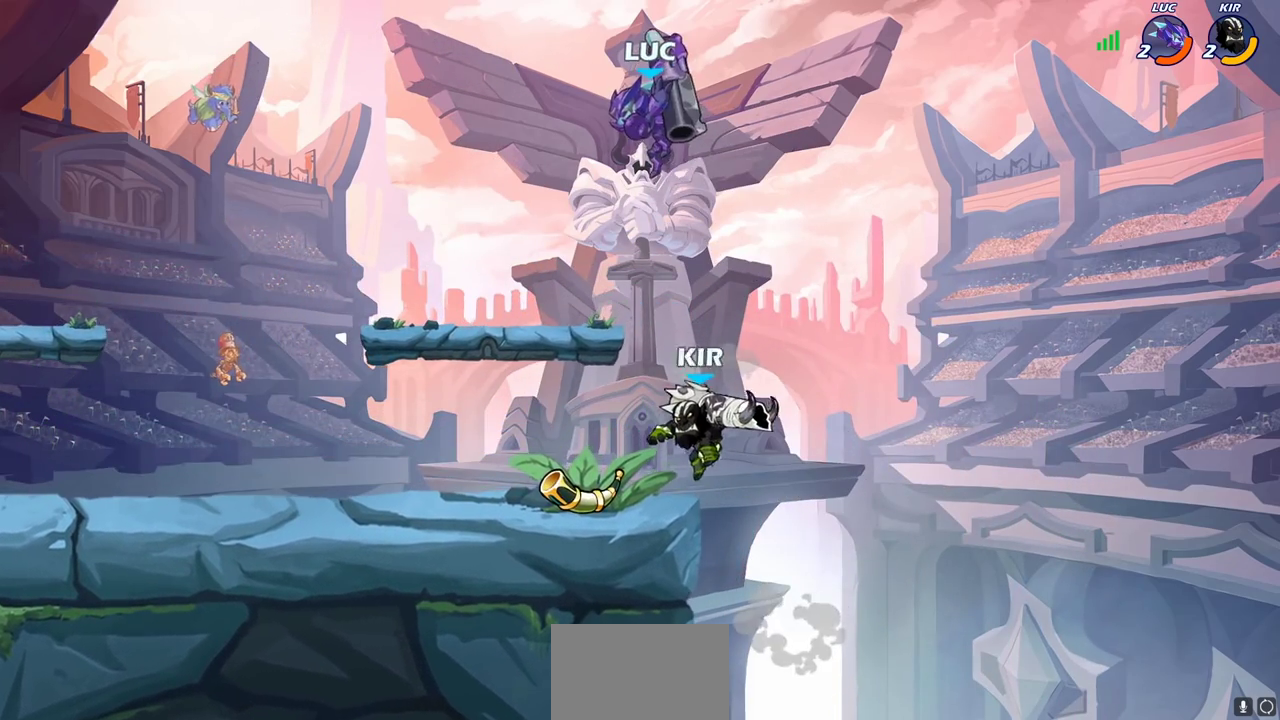
Gameplay with a controller (PlayStation layout); each line is a JSON object with the inputs held at the frame after it (dt_ms = milliseconds from this image to that frame). "events" lists button and stick changes between this image and that frame as [ms after this image, input, new state], when the widget could be followed in between.
{"dt_ms": 600, "buttons": [], "left_stick": "right", "right_stick": "center", "events": [[83, "left_stick", "down-left"], [233, "CIRCLE", "up"], [300, "left_stick", "center"], [450, "left_stick", "right"]]}
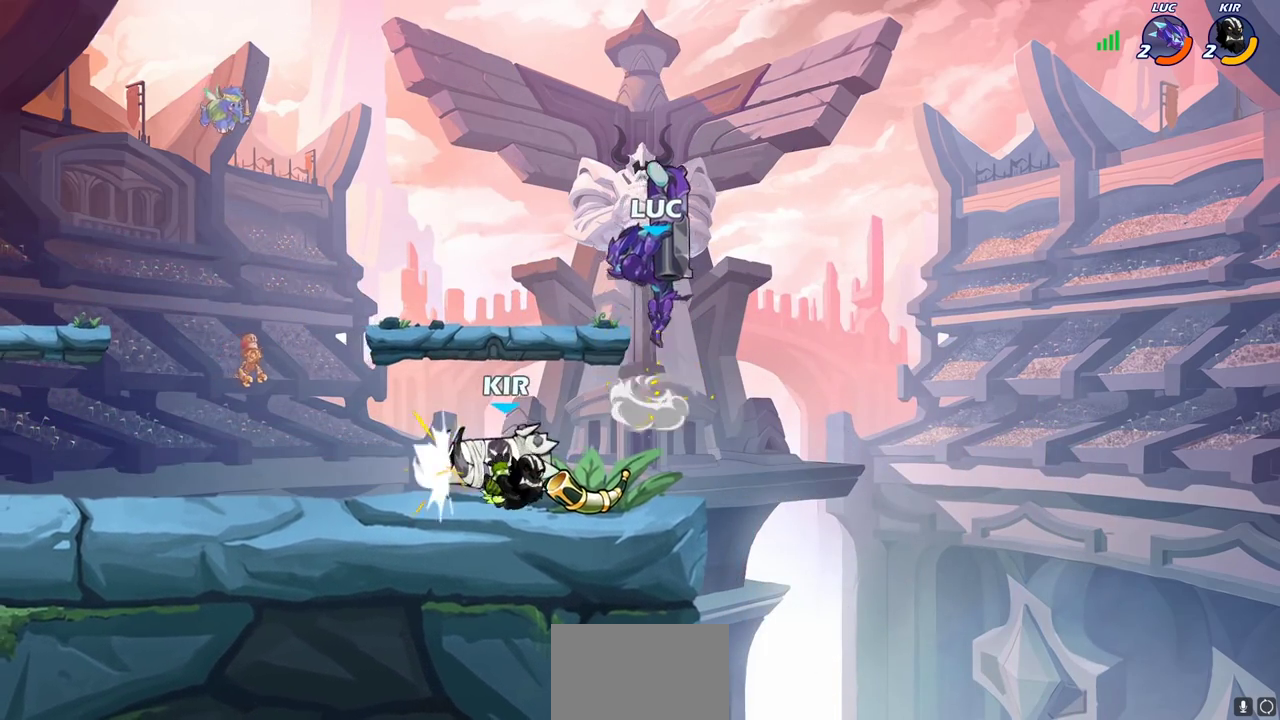
{"dt_ms": 400, "buttons": [], "left_stick": "left", "right_stick": "center", "events": [[183, "left_stick", "down-left"], [200, "SQUARE", "down"], [300, "SQUARE", "up"], [400, "left_stick", "left"]]}
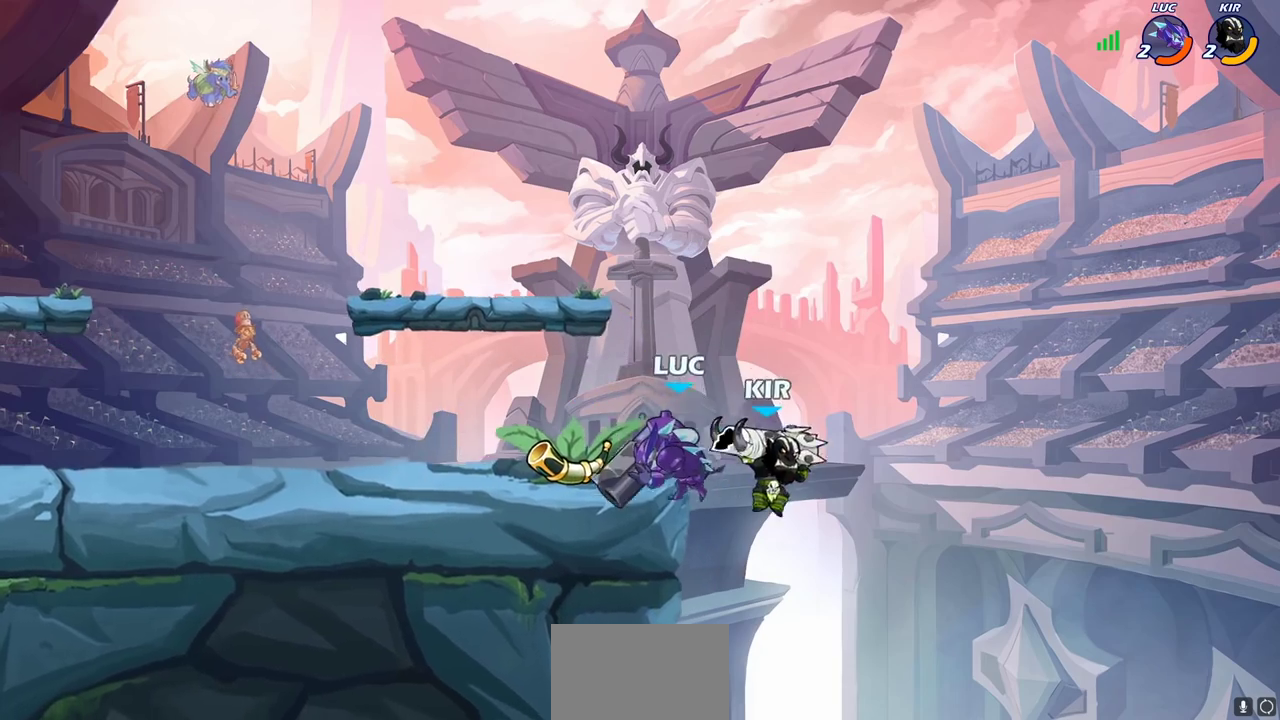
{"dt_ms": 600, "buttons": ["CIRCLE"], "left_stick": "up-left", "right_stick": "center", "events": [[367, "left_stick", "up-right"], [467, "CROSS", "down"], [517, "left_stick", "up-left"], [533, "CIRCLE", "down"], [550, "CROSS", "up"]]}
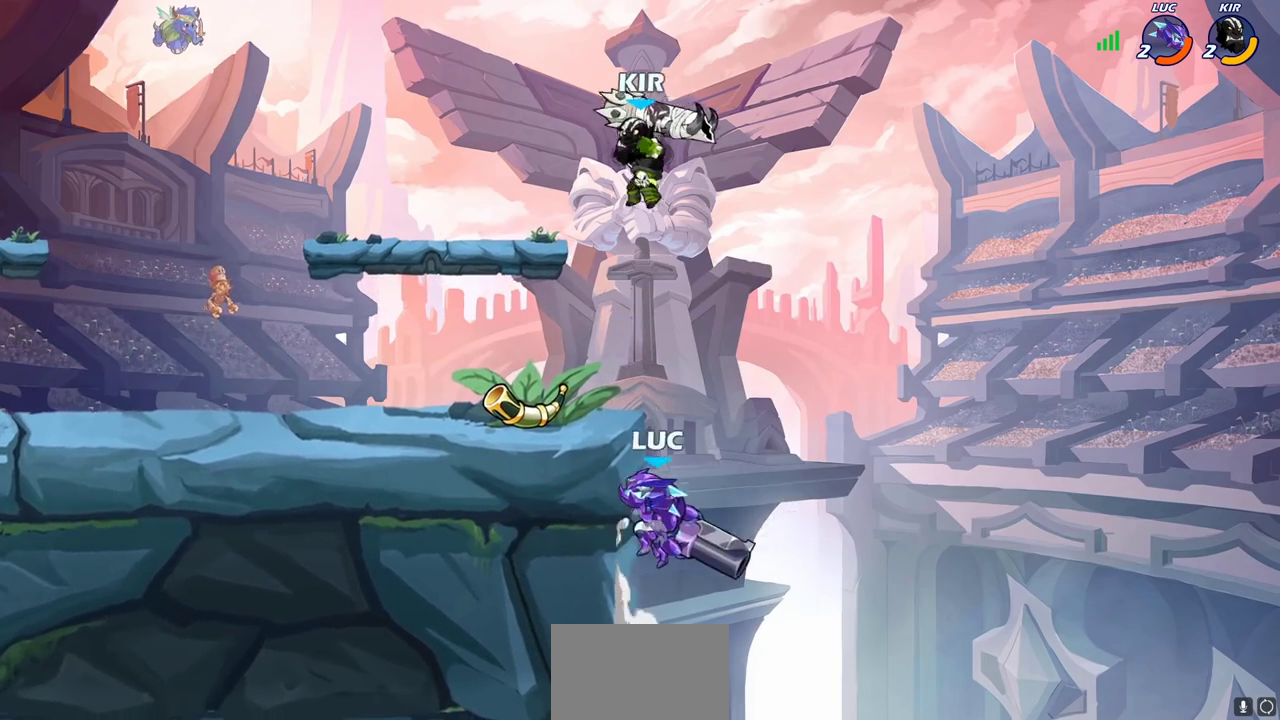
{"dt_ms": 500, "buttons": [], "left_stick": "left", "right_stick": "center", "events": [[67, "CIRCLE", "up"], [67, "left_stick", "center"], [483, "left_stick", "left"]]}
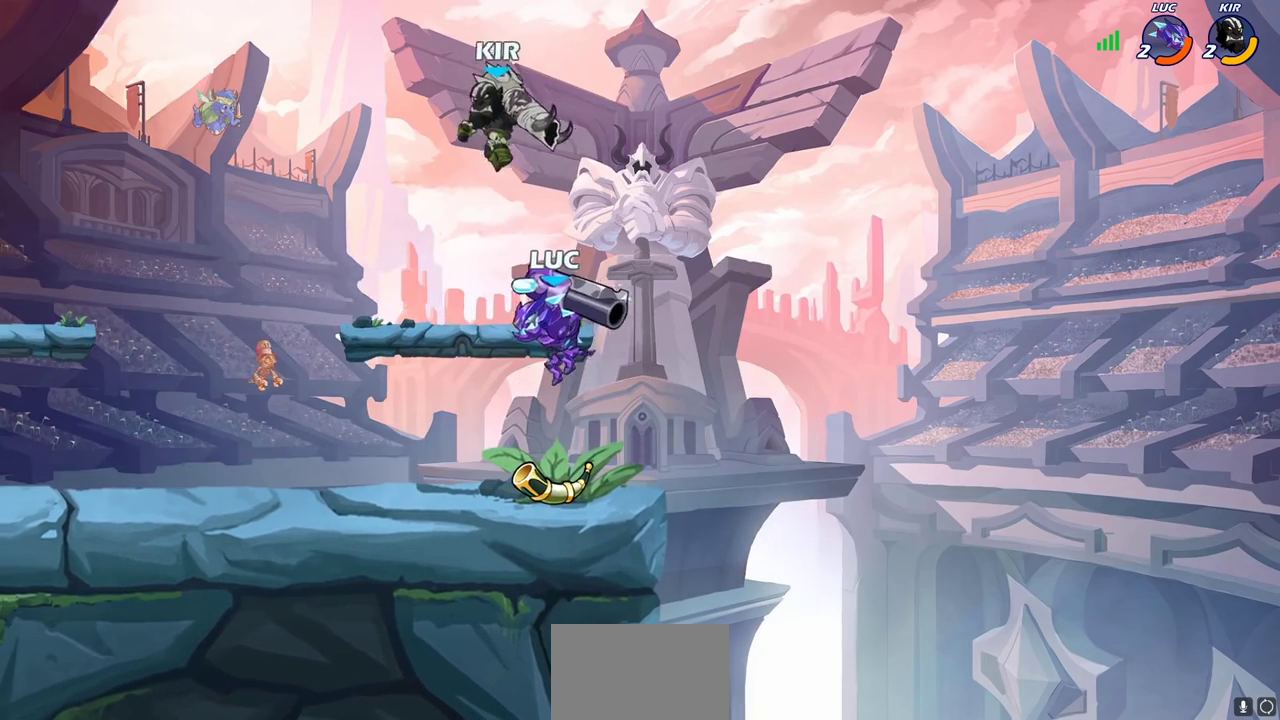
{"dt_ms": 300, "buttons": ["R2"], "left_stick": "down-left", "right_stick": "center", "events": [[83, "left_stick", "down-left"], [217, "R2", "down"]]}
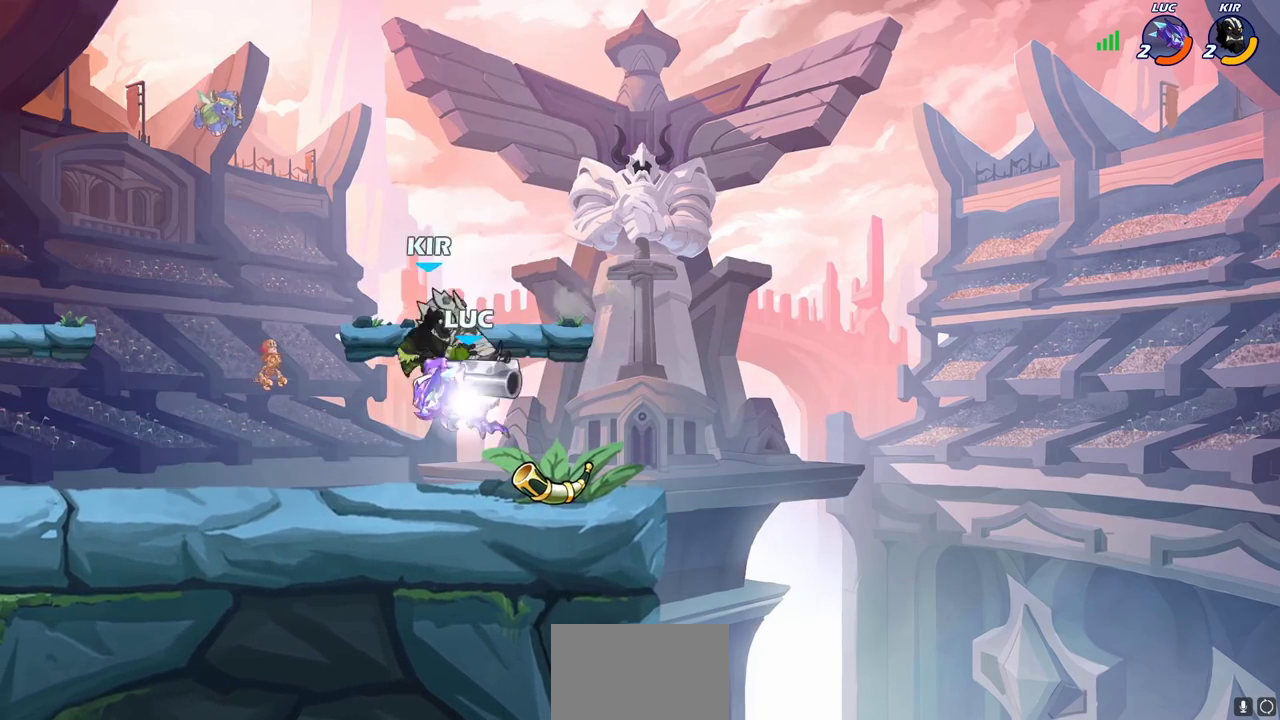
{"dt_ms": 800, "buttons": ["SQUARE"], "left_stick": "center", "right_stick": "center", "events": [[167, "R2", "up"], [167, "left_stick", "right"], [250, "left_stick", "center"], [283, "SQUARE", "down"], [350, "SQUARE", "up"], [450, "SQUARE", "down"], [533, "SQUARE", "up"], [617, "SQUARE", "down"], [700, "SQUARE", "up"], [783, "SQUARE", "down"]]}
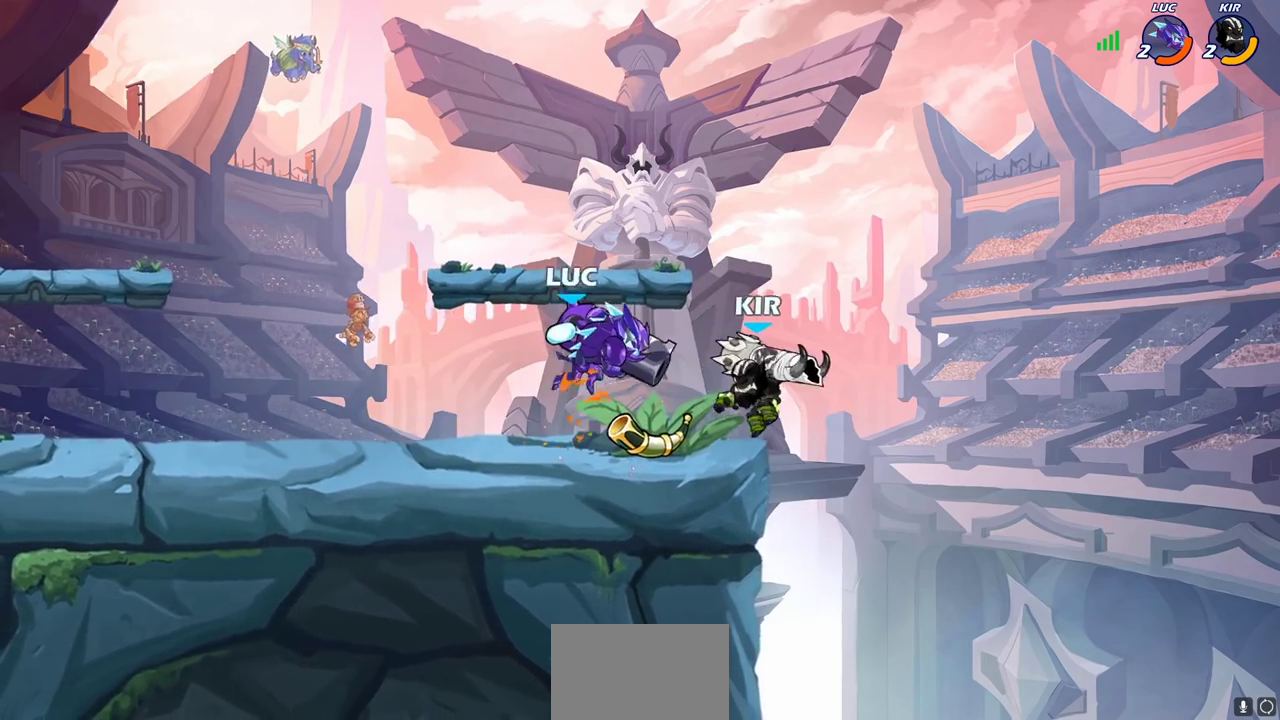
{"dt_ms": 400, "buttons": [], "left_stick": "center", "right_stick": "center", "events": [[83, "SQUARE", "up"], [83, "left_stick", "right"], [267, "R1", "down"], [283, "left_stick", "down-right"], [333, "R1", "up"], [400, "left_stick", "center"]]}
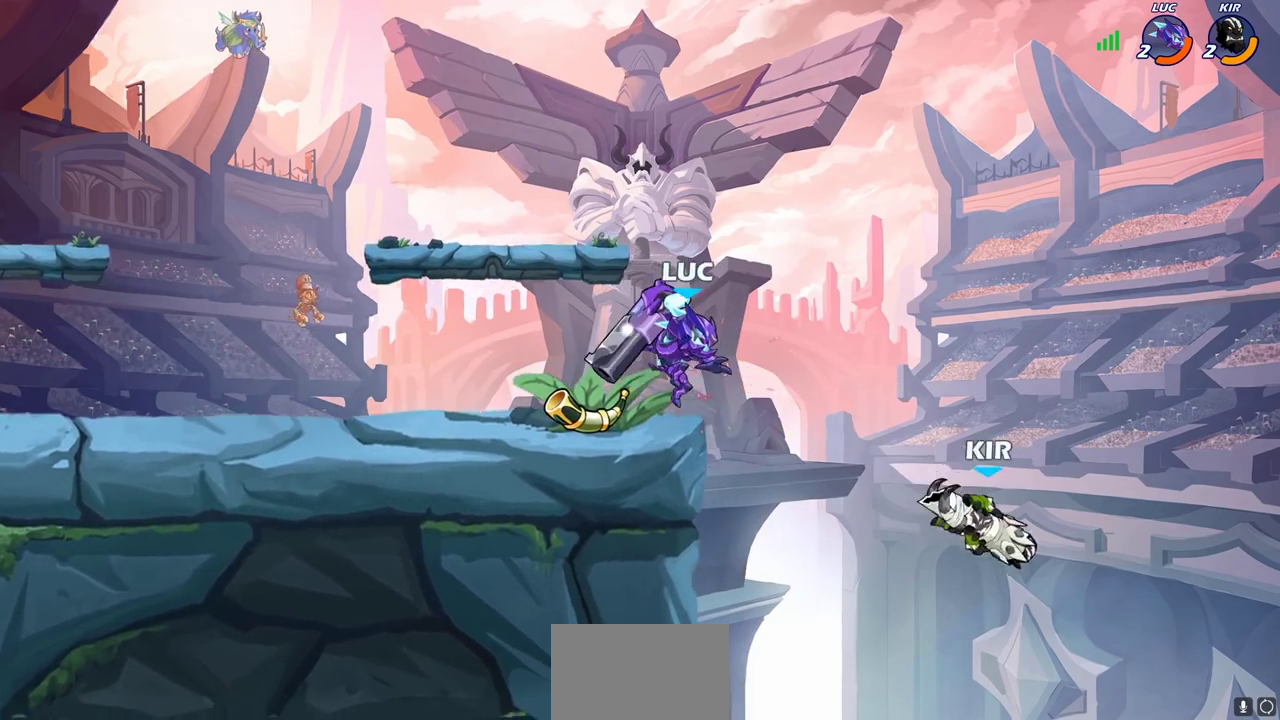
{"dt_ms": 400, "buttons": ["CROSS"], "left_stick": "right", "right_stick": "center", "events": [[333, "left_stick", "right"], [400, "CROSS", "down"]]}
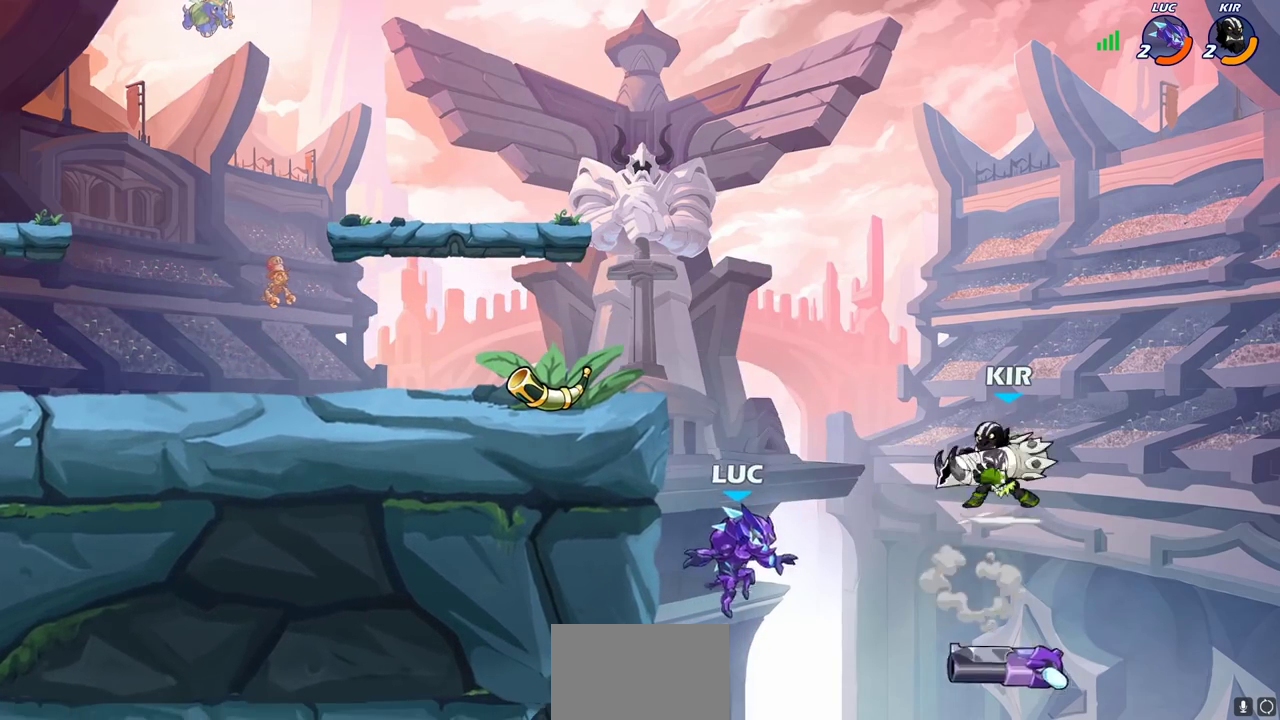
{"dt_ms": 700, "buttons": [], "left_stick": "left", "right_stick": "center", "events": [[83, "left_stick", "center"], [133, "CIRCLE", "down"], [133, "CROSS", "up"], [167, "left_stick", "right"], [217, "left_stick", "center"], [250, "CIRCLE", "up"], [467, "left_stick", "left"]]}
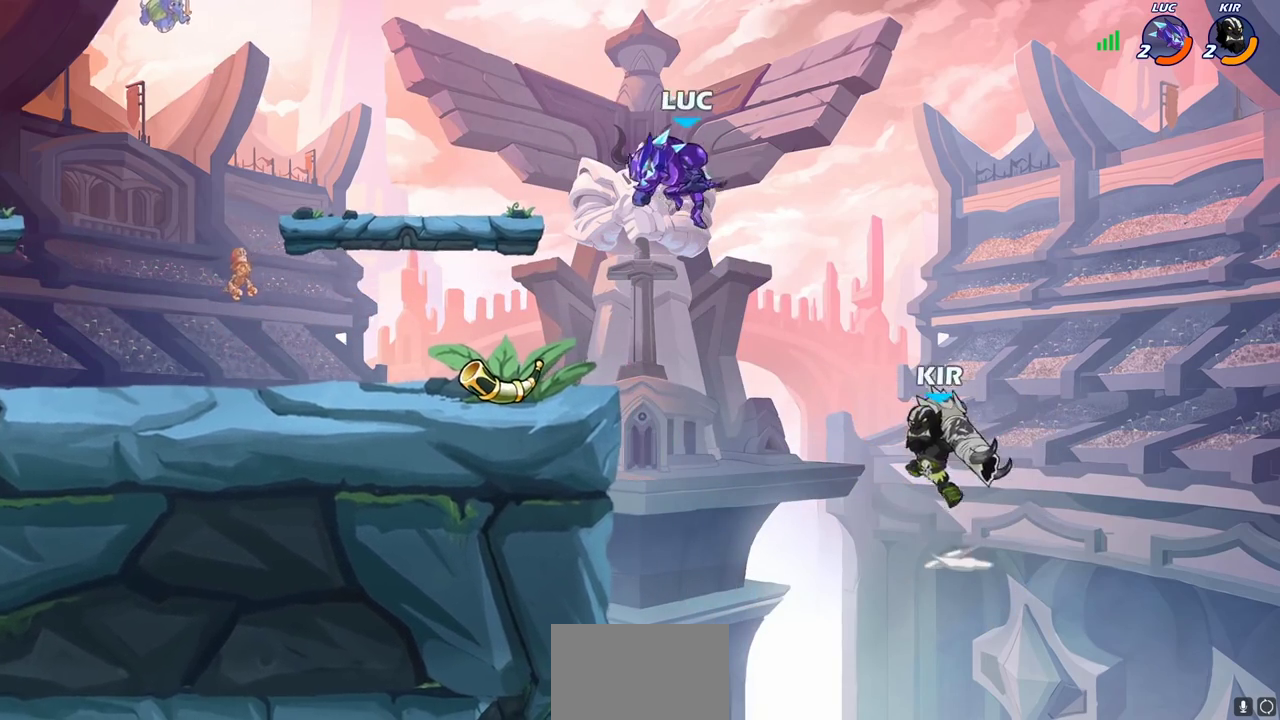
{"dt_ms": 400, "buttons": [], "left_stick": "down-left", "right_stick": "center", "events": [[83, "left_stick", "down-left"]]}
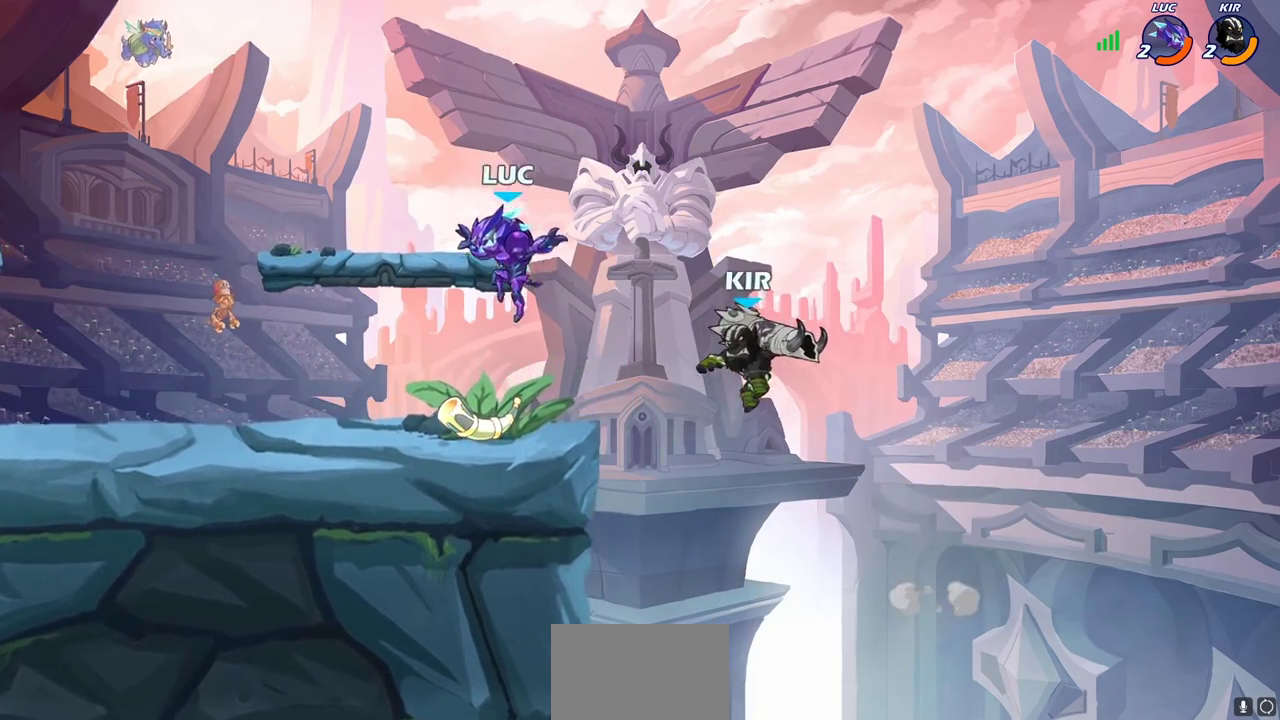
{"dt_ms": 400, "buttons": [], "left_stick": "center", "right_stick": "center", "events": [[83, "R1", "down"], [167, "left_stick", "left"], [183, "CROSS", "down"], [200, "R1", "up"], [217, "left_stick", "up-left"], [333, "CROSS", "up"], [400, "left_stick", "center"]]}
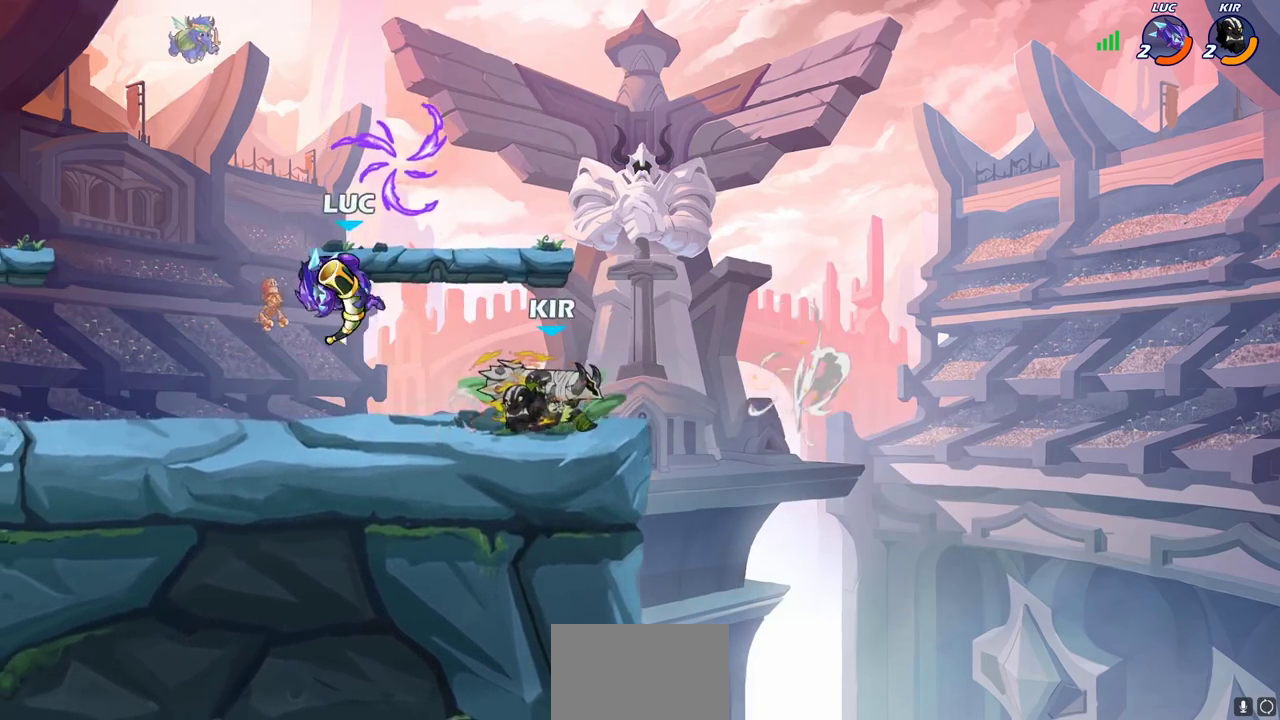
{"dt_ms": 700, "buttons": [], "left_stick": "right", "right_stick": "center", "events": [[17, "SQUARE", "down"], [117, "SQUARE", "up"], [183, "left_stick", "right"], [317, "SQUARE", "down"], [350, "left_stick", "center"], [383, "SQUARE", "up"], [700, "left_stick", "right"]]}
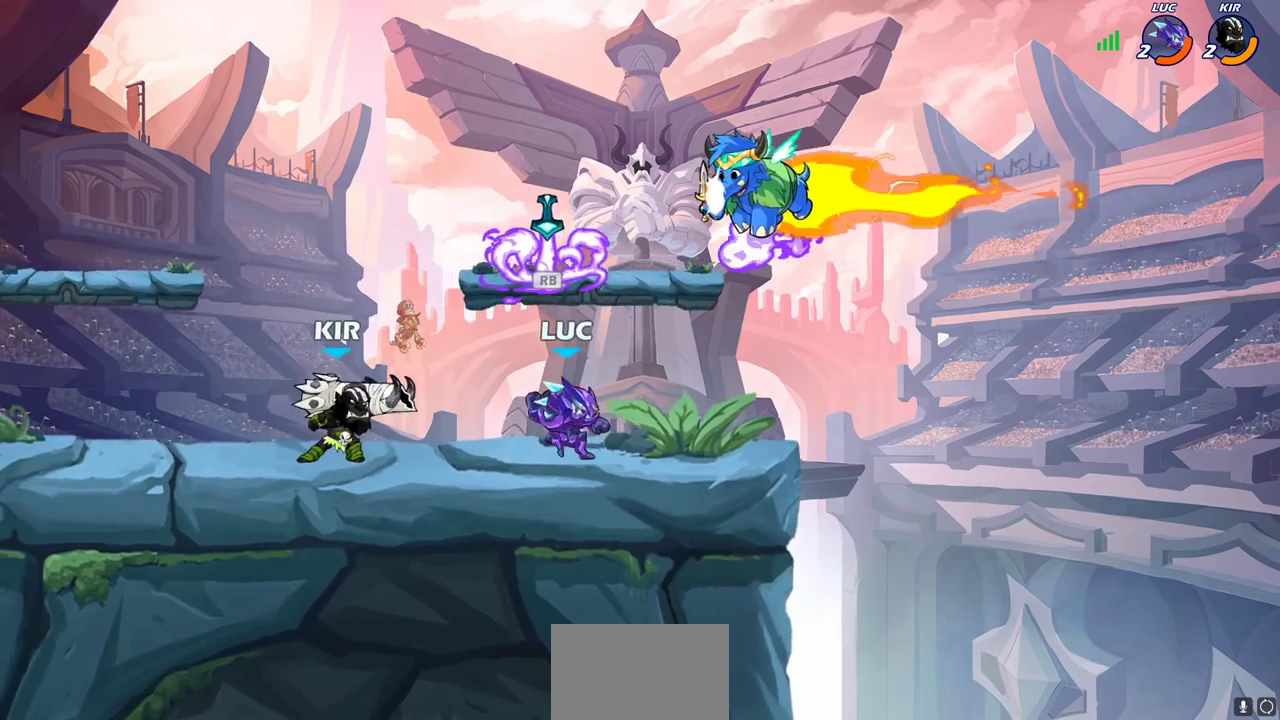
{"dt_ms": 400, "buttons": ["R2"], "left_stick": "up-left", "right_stick": "center", "events": [[250, "CROSS", "down"], [250, "left_stick", "up-right"], [350, "R2", "down"], [367, "CROSS", "up"], [383, "left_stick", "up-left"]]}
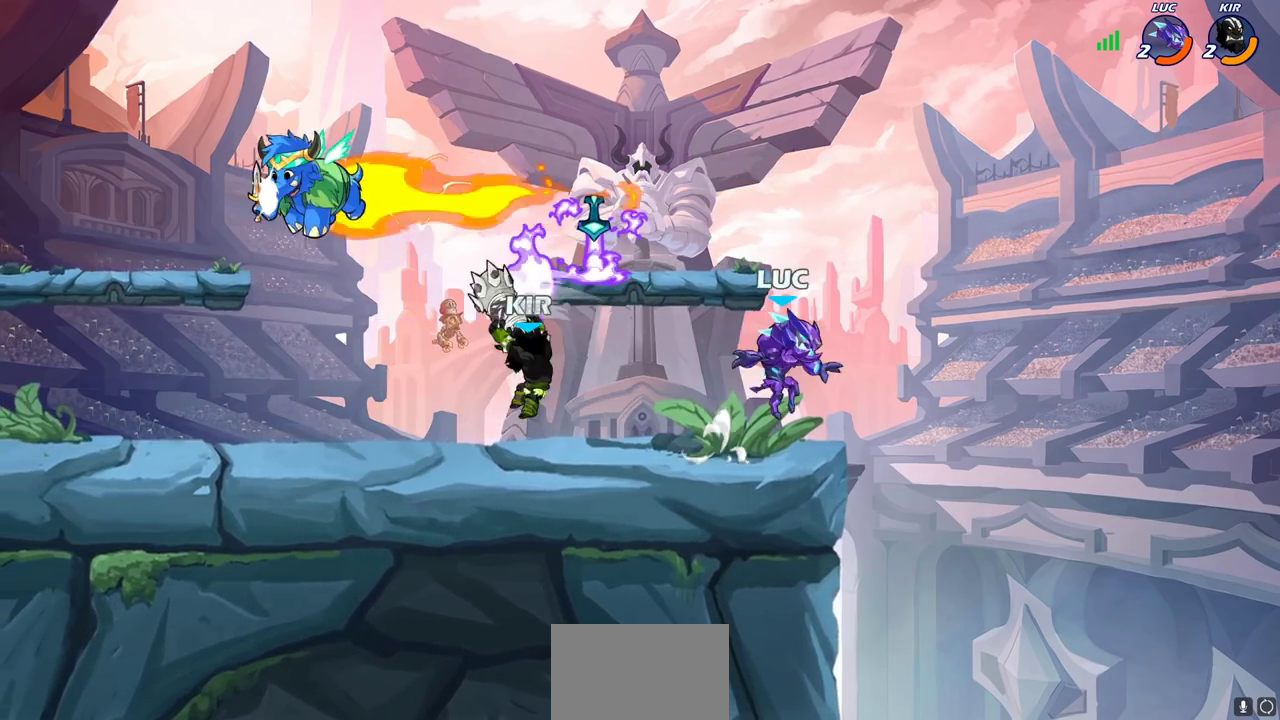
{"dt_ms": 300, "buttons": [], "left_stick": "down-left", "right_stick": "center", "events": [[133, "R2", "up"], [167, "left_stick", "left"], [217, "left_stick", "down-left"]]}
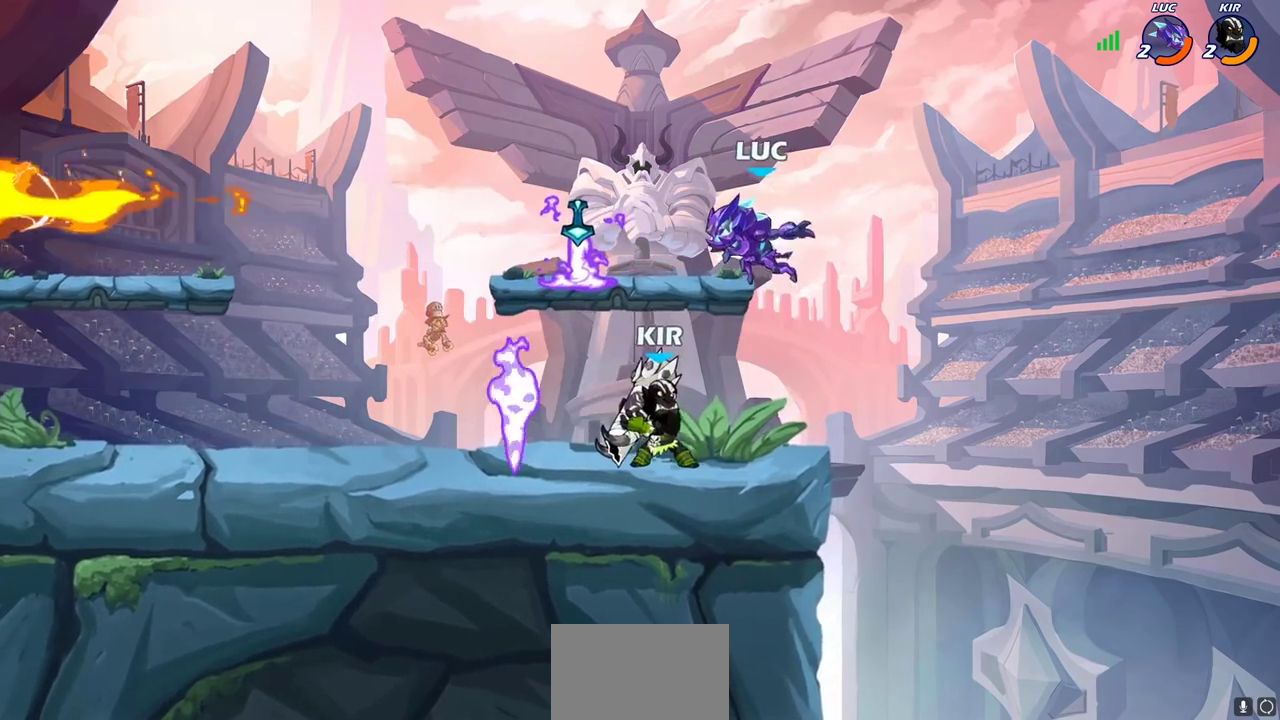
{"dt_ms": 700, "buttons": [], "left_stick": "center", "right_stick": "center", "events": [[117, "right_stick", "right"], [133, "SQUARE", "down"], [183, "left_stick", "down"], [200, "SQUARE", "up"], [200, "right_stick", "center"], [233, "left_stick", "center"]]}
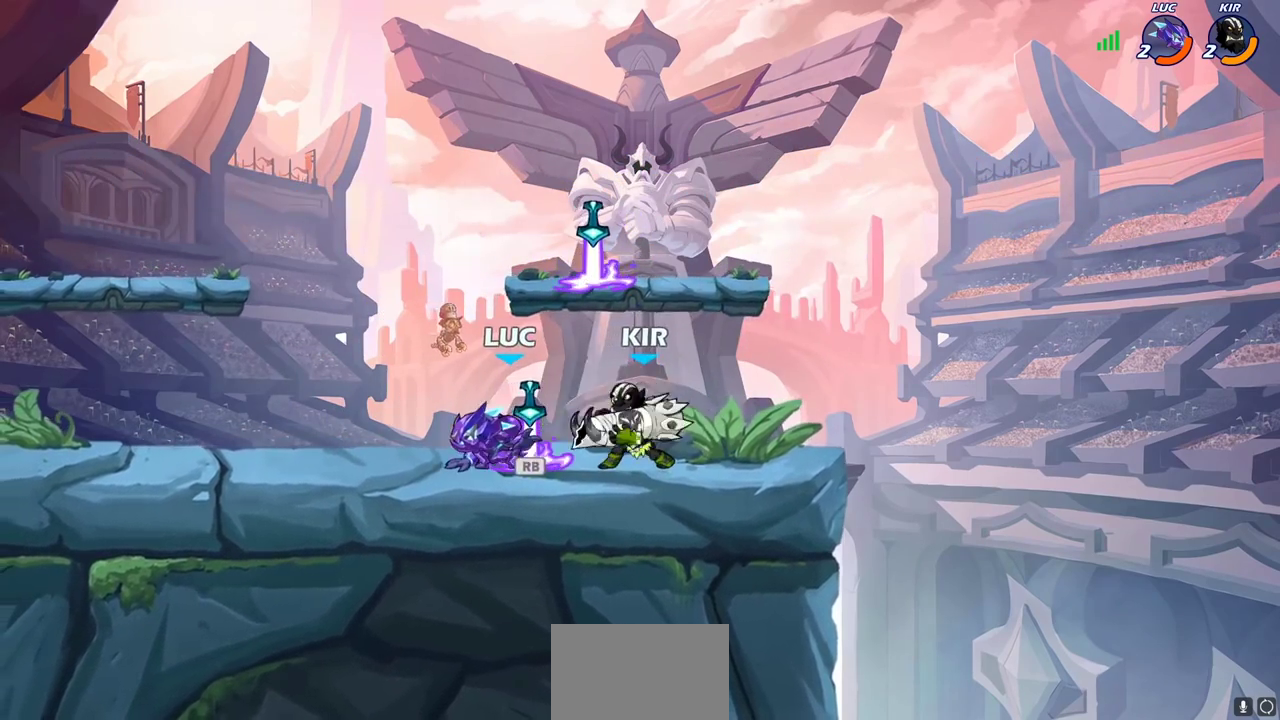
{"dt_ms": 500, "buttons": [], "left_stick": "center", "right_stick": "center", "events": [[17, "left_stick", "right"], [50, "CROSS", "down"], [117, "R1", "down"], [150, "left_stick", "up-right"], [233, "CROSS", "up"], [250, "R1", "up"], [283, "left_stick", "left"], [433, "left_stick", "center"]]}
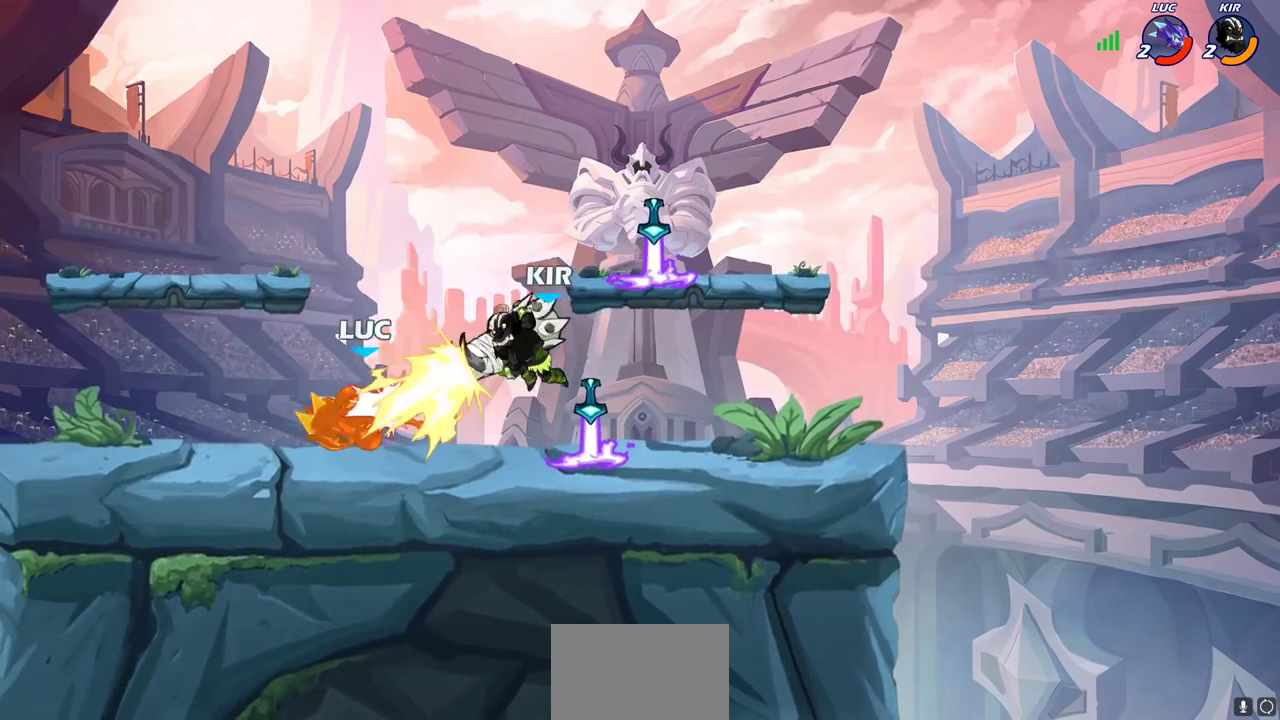
{"dt_ms": 300, "buttons": [], "left_stick": "center", "right_stick": "center", "events": []}
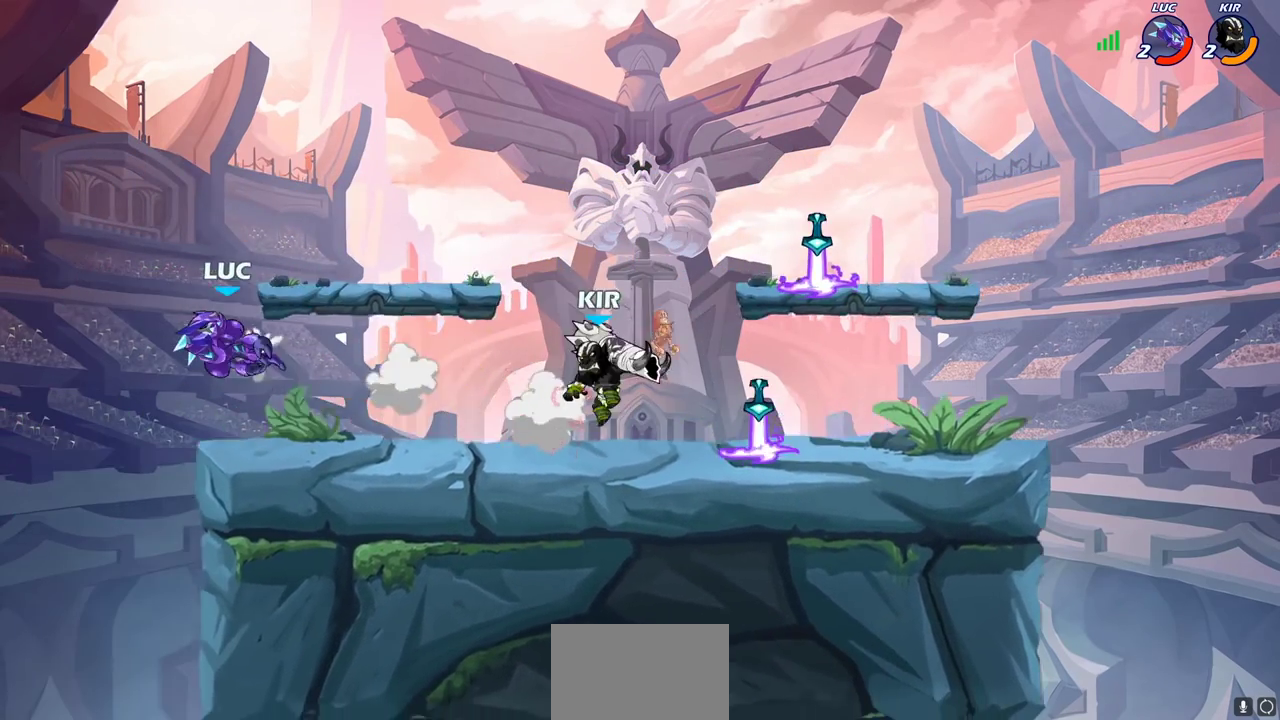
{"dt_ms": 800, "buttons": [], "left_stick": "down-right", "right_stick": "center", "events": [[100, "left_stick", "down-right"], [283, "CROSS", "down"], [283, "left_stick", "up-right"], [417, "CROSS", "up"], [433, "R2", "down"], [700, "R2", "up"], [783, "left_stick", "down-right"]]}
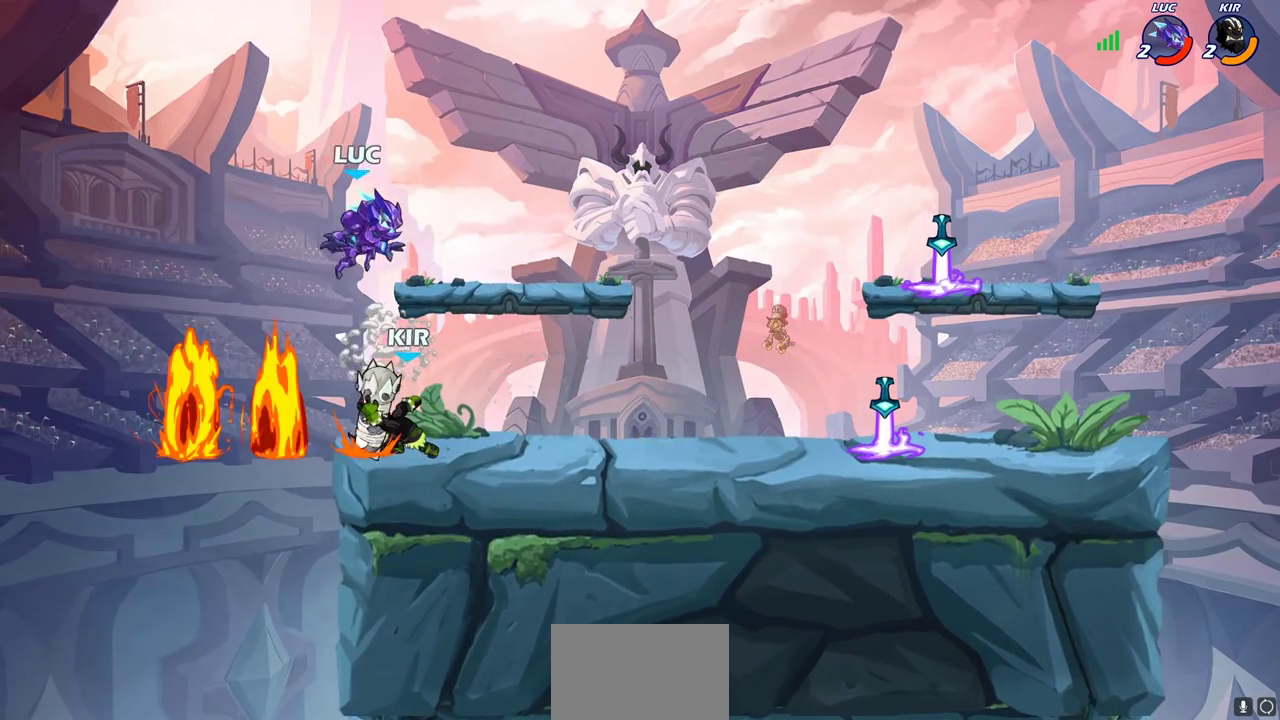
{"dt_ms": 400, "buttons": ["SQUARE"], "left_stick": "center", "right_stick": "center", "events": [[50, "left_stick", "down-left"], [317, "left_stick", "center"], [350, "SQUARE", "down"]]}
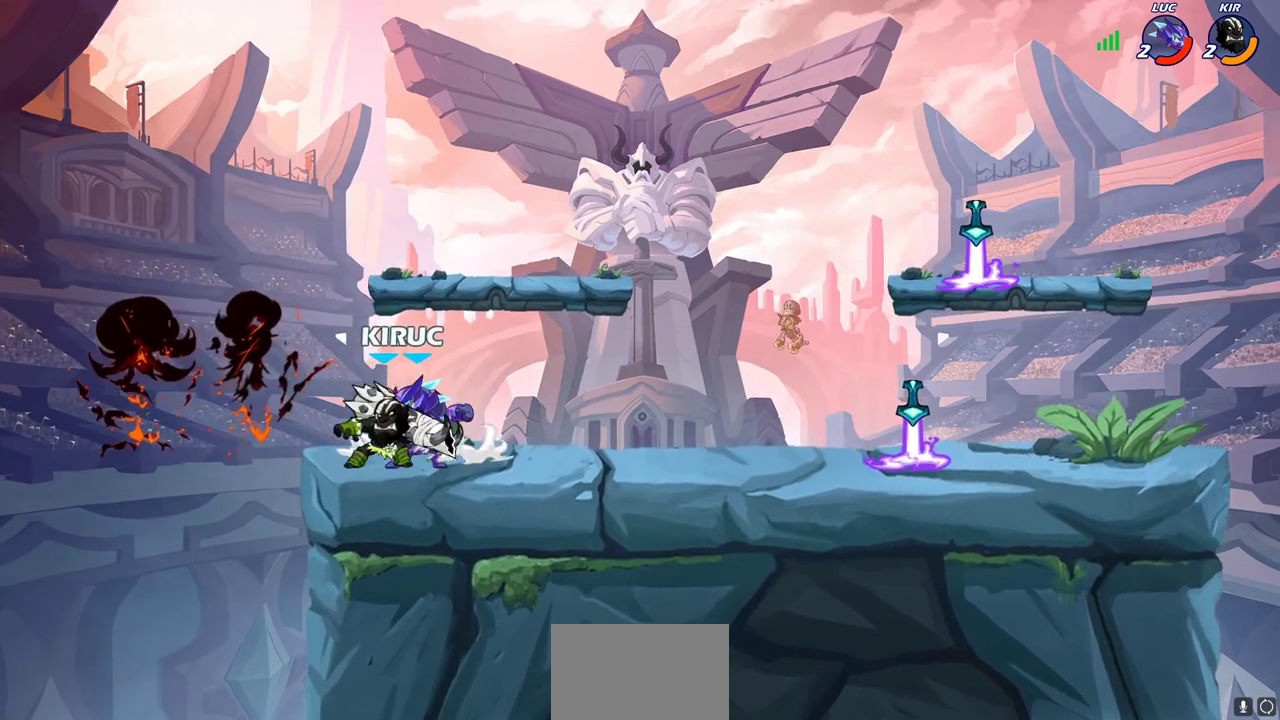
{"dt_ms": 500, "buttons": ["SQUARE"], "left_stick": "center", "right_stick": "center", "events": [[33, "SQUARE", "up"], [133, "SQUARE", "down"], [217, "SQUARE", "up"], [300, "SQUARE", "down"], [383, "SQUARE", "up"], [467, "SQUARE", "down"]]}
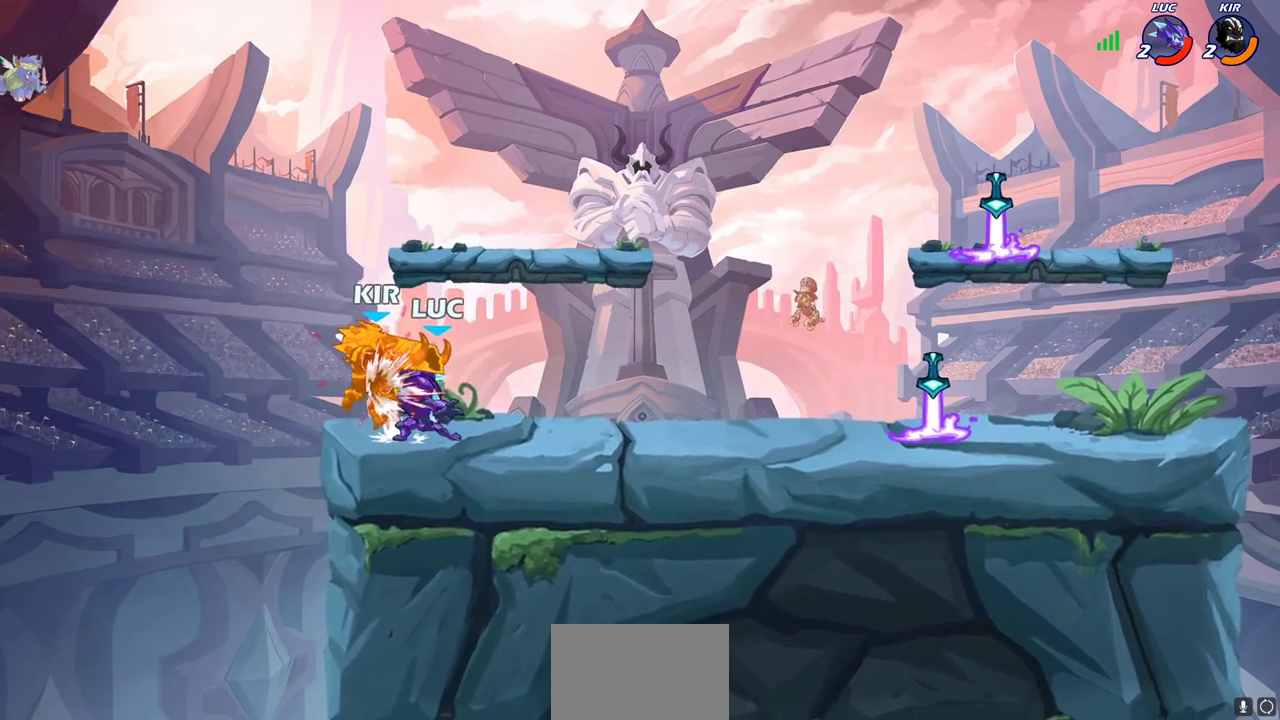
{"dt_ms": 600, "buttons": [], "left_stick": "right", "right_stick": "center", "events": [[50, "SQUARE", "up"], [133, "SQUARE", "down"], [250, "SQUARE", "up"], [267, "left_stick", "right"]]}
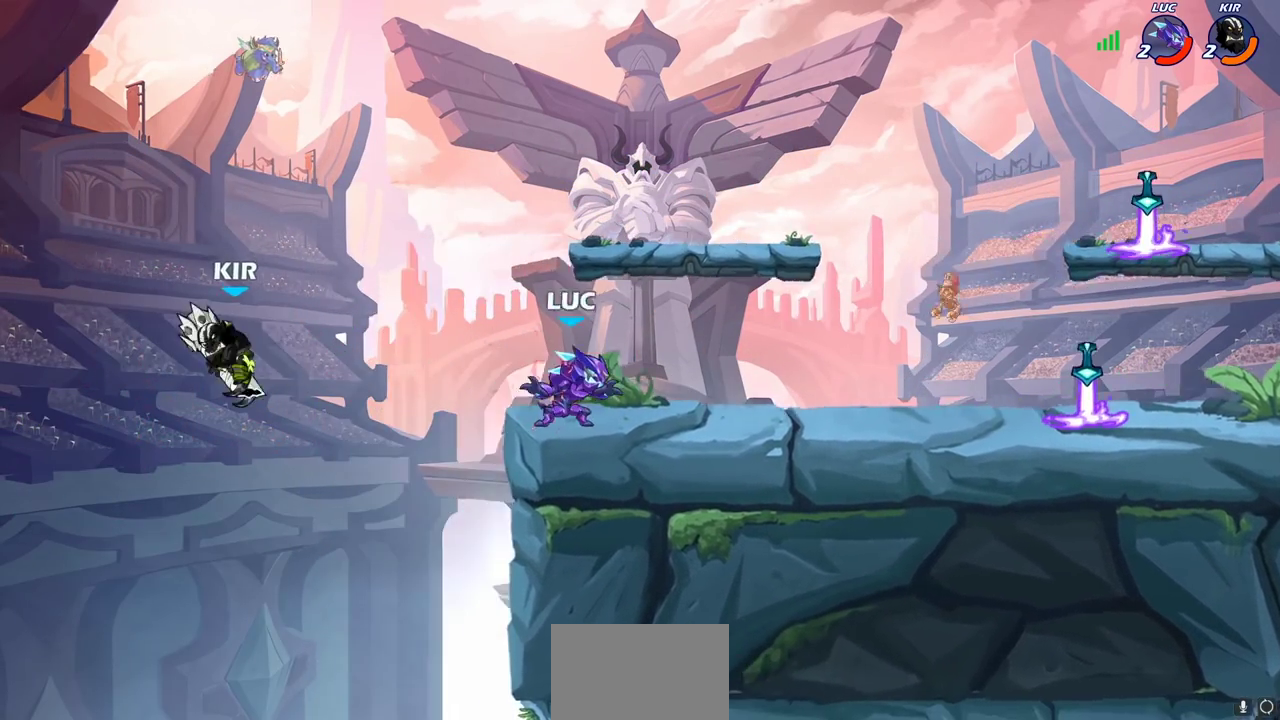
{"dt_ms": 400, "buttons": [], "left_stick": "down-right", "right_stick": "center", "events": [[83, "left_stick", "up-right"], [200, "R2", "down"], [217, "CROSS", "down"], [283, "left_stick", "right"], [333, "CROSS", "up"], [367, "left_stick", "down-right"], [383, "R2", "up"]]}